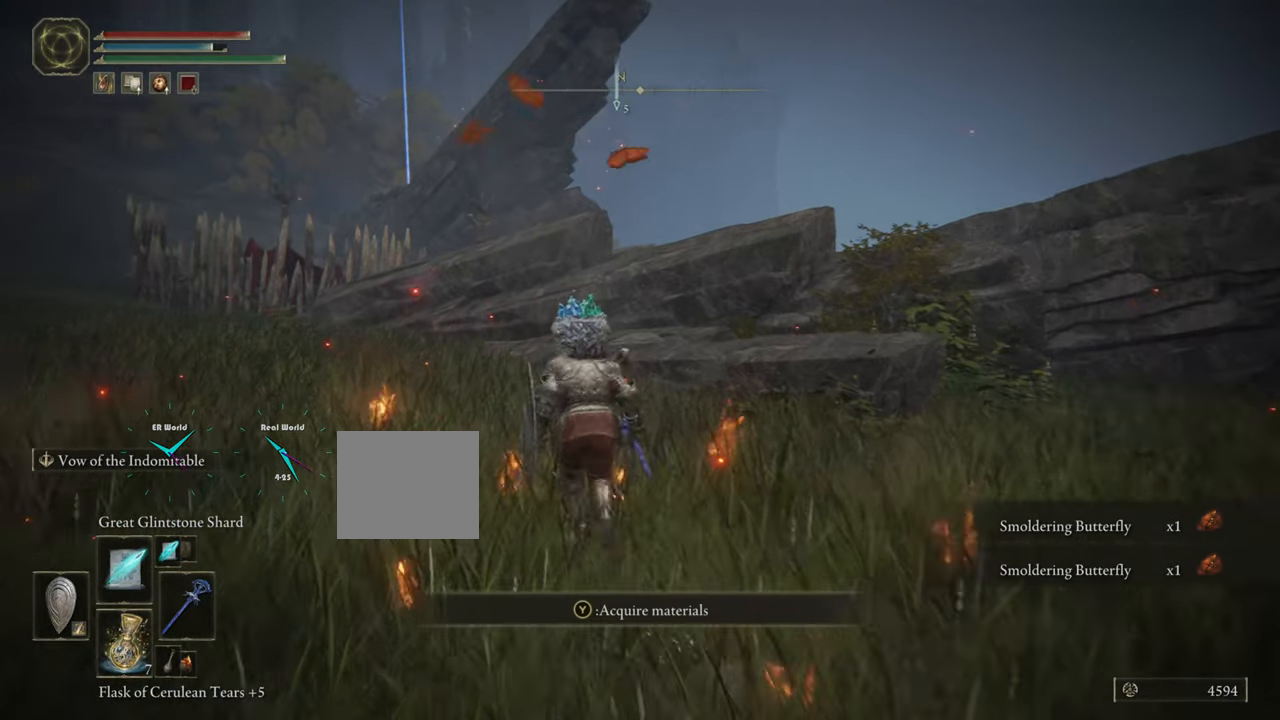
Gameplay with a controller (PlayStation layout); each line is a JSON object with the inputs held at the frame after it. "events" lists button and stick changes between this image and that frame as [ms after this image, input, new state], when the widget could be followed in between.
{"buttons": [], "left_stick": "down", "right_stick": "left", "events": [[101, "TRIANGLE", "down"], [234, "TRIANGLE", "up"], [234, "left_stick", "down"], [384, "right_stick", "left"]]}
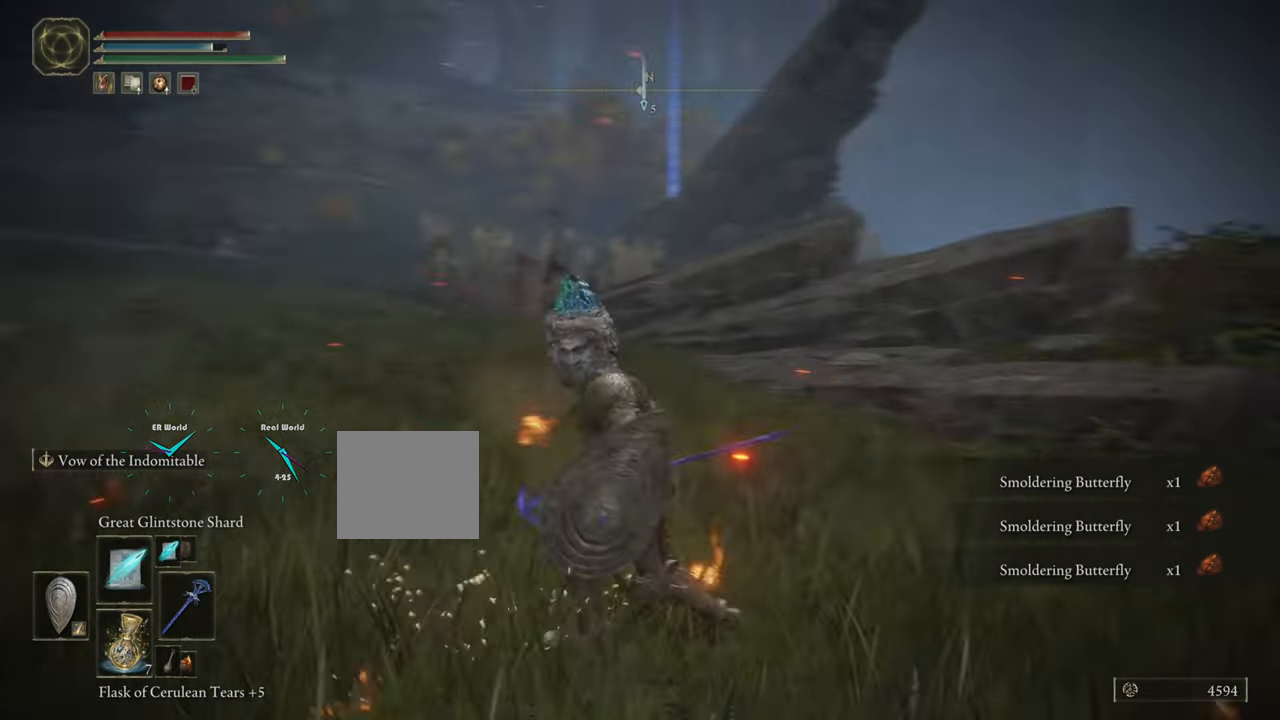
{"buttons": [], "left_stick": "left", "right_stick": "center", "events": [[83, "left_stick", "down-left"], [267, "left_stick", "left"], [501, "right_stick", "center"]]}
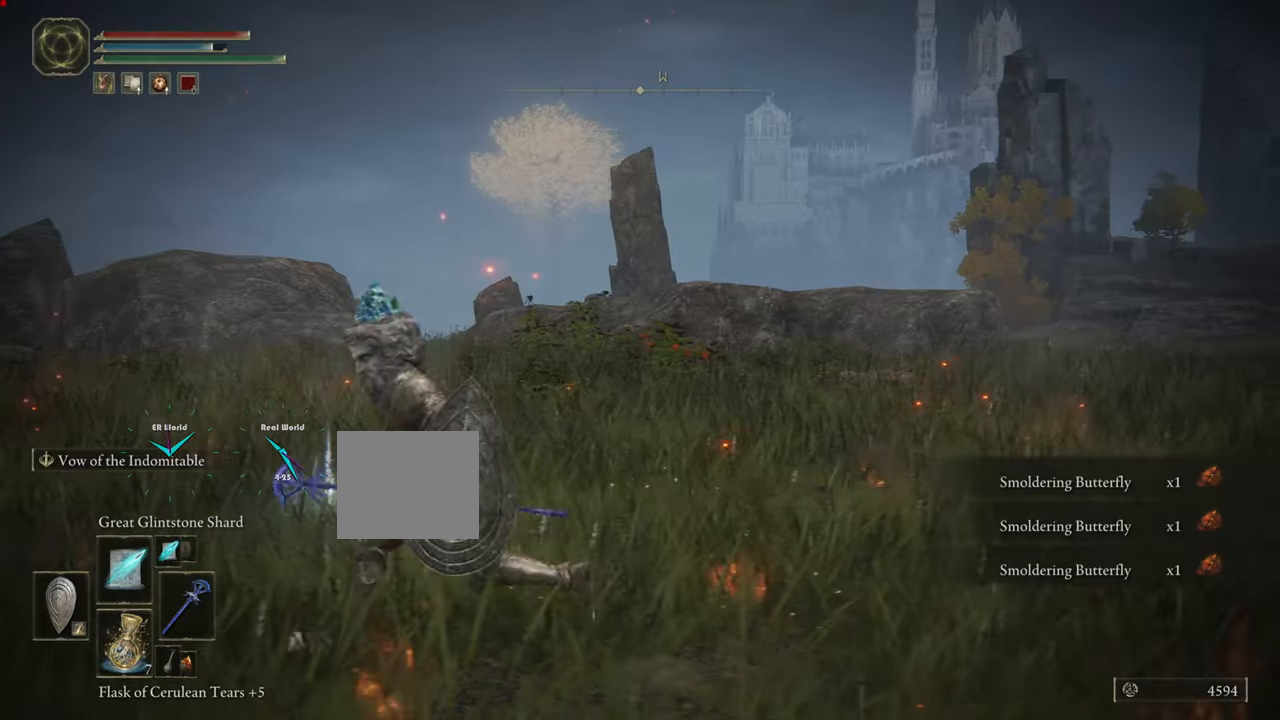
{"buttons": [], "left_stick": "up", "right_stick": "center", "events": [[33, "left_stick", "up-left"], [150, "left_stick", "up"]]}
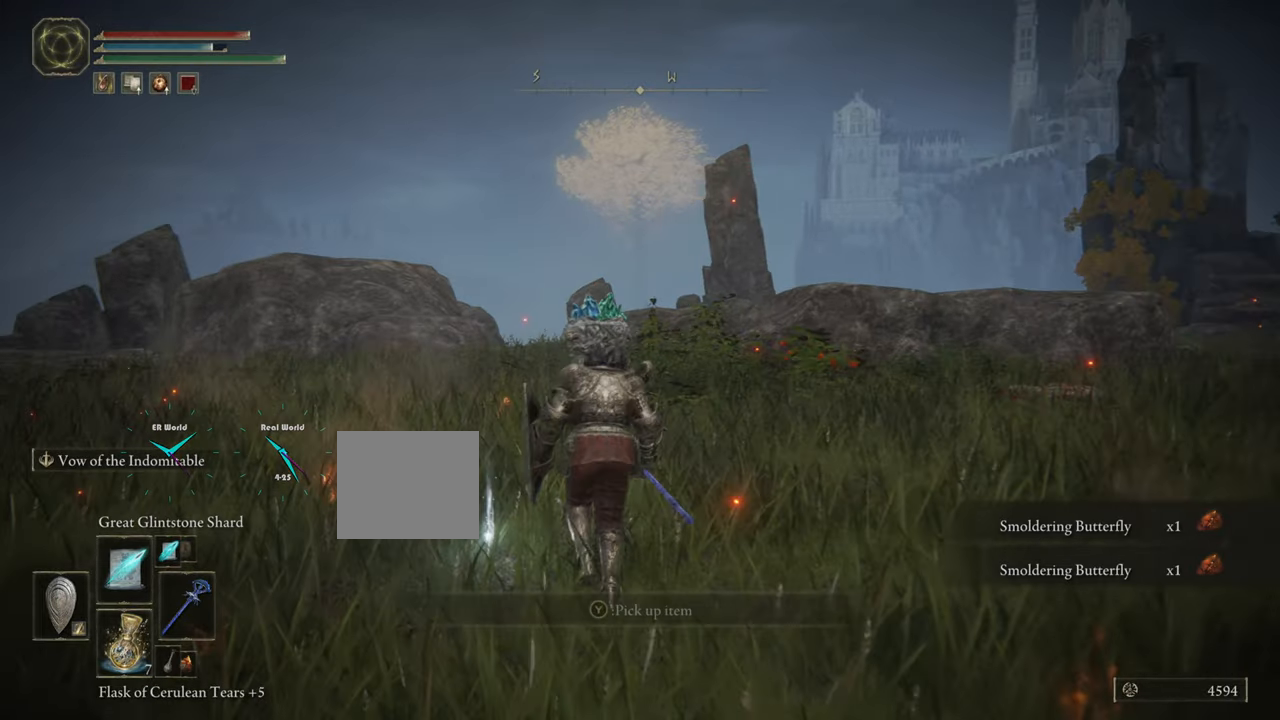
{"buttons": [], "left_stick": "down-right", "right_stick": "center", "events": [[100, "TRIANGLE", "down"], [234, "TRIANGLE", "up"], [334, "left_stick", "down-right"]]}
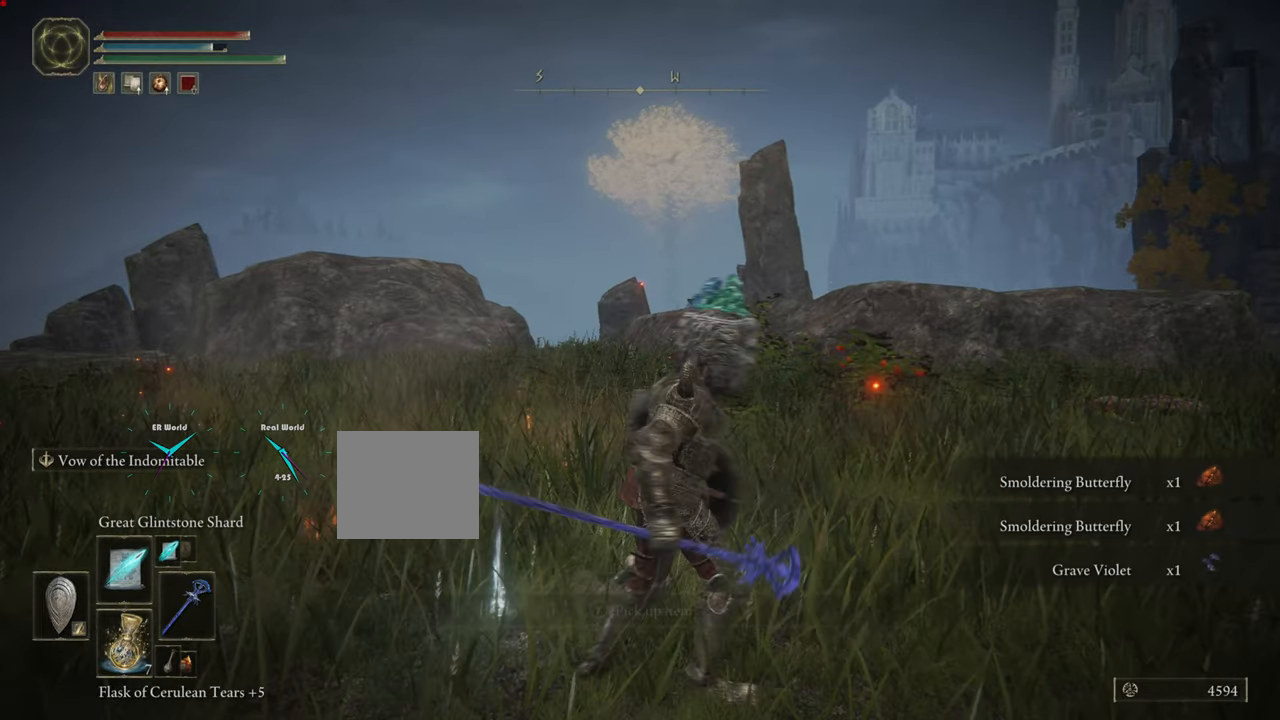
{"buttons": [], "left_stick": "up-right", "right_stick": "right", "events": [[83, "right_stick", "right"], [150, "left_stick", "right"], [267, "left_stick", "up-right"]]}
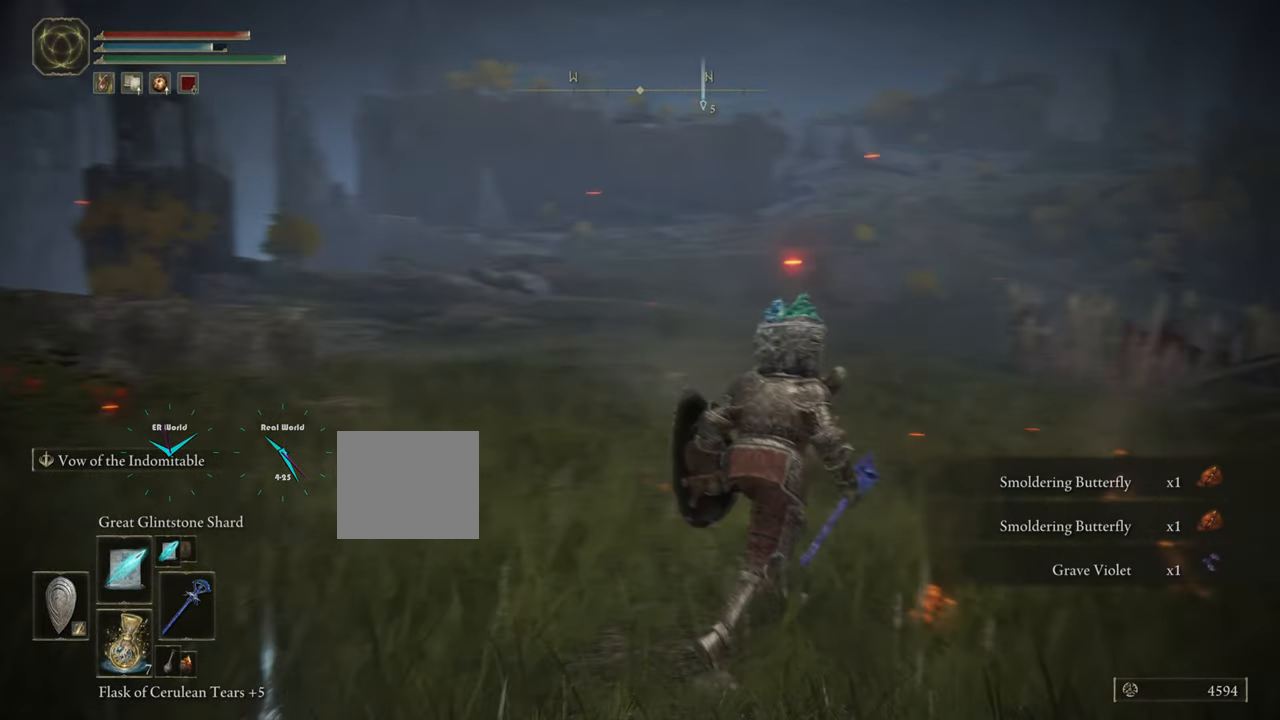
{"buttons": [], "left_stick": "center", "right_stick": "center", "events": [[151, "right_stick", "center"], [384, "left_stick", "center"]]}
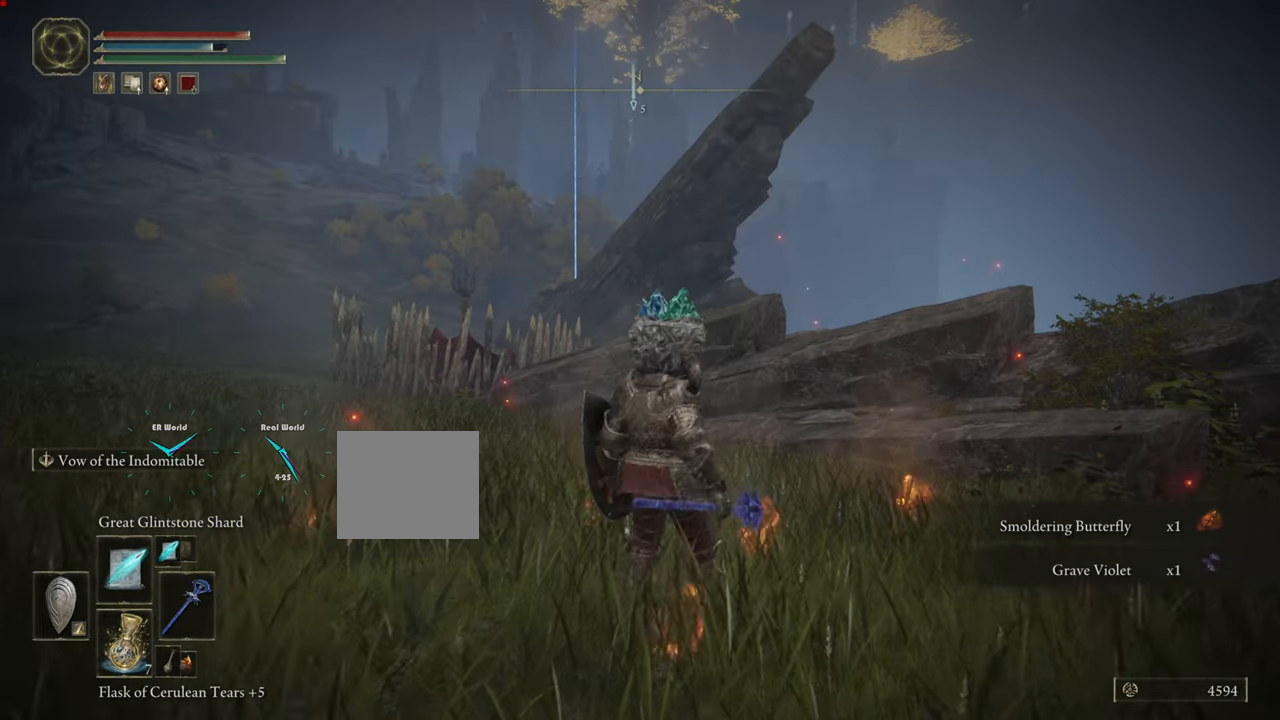
{"buttons": [], "left_stick": "center", "right_stick": "right", "events": [[184, "right_stick", "right"]]}
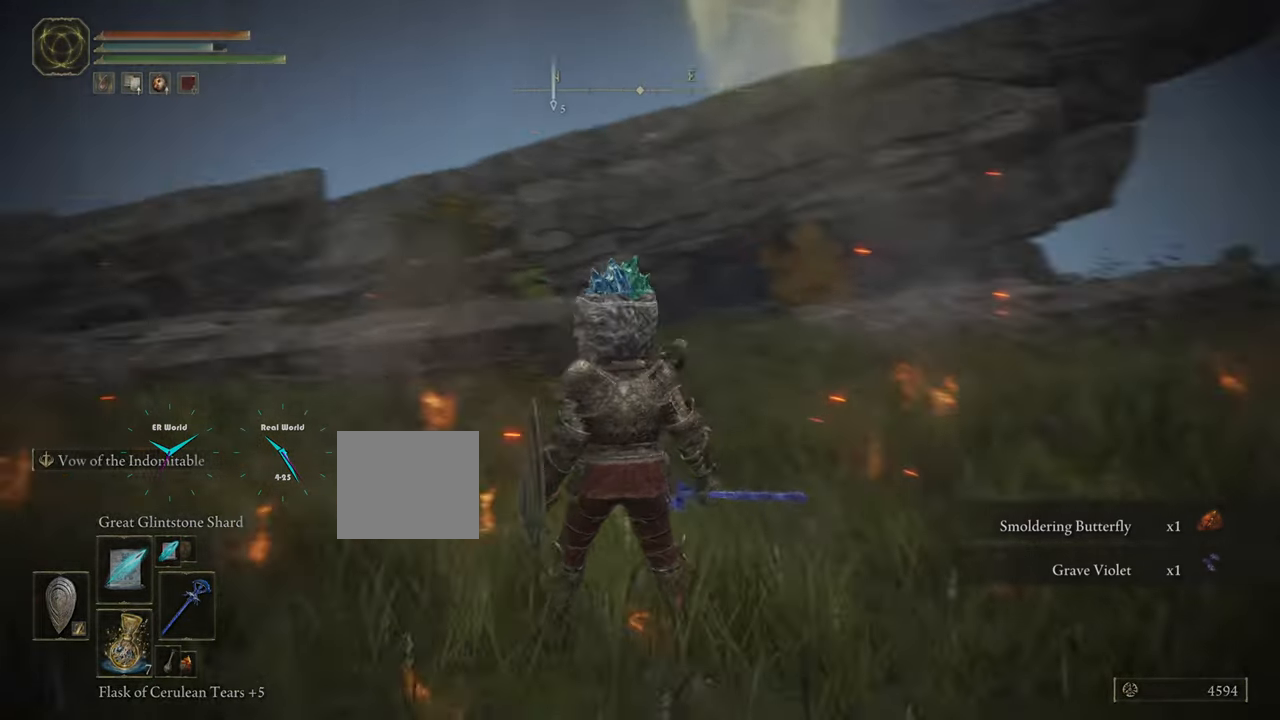
{"buttons": [], "left_stick": "center", "right_stick": "right", "events": [[184, "right_stick", "center"], [401, "right_stick", "right"]]}
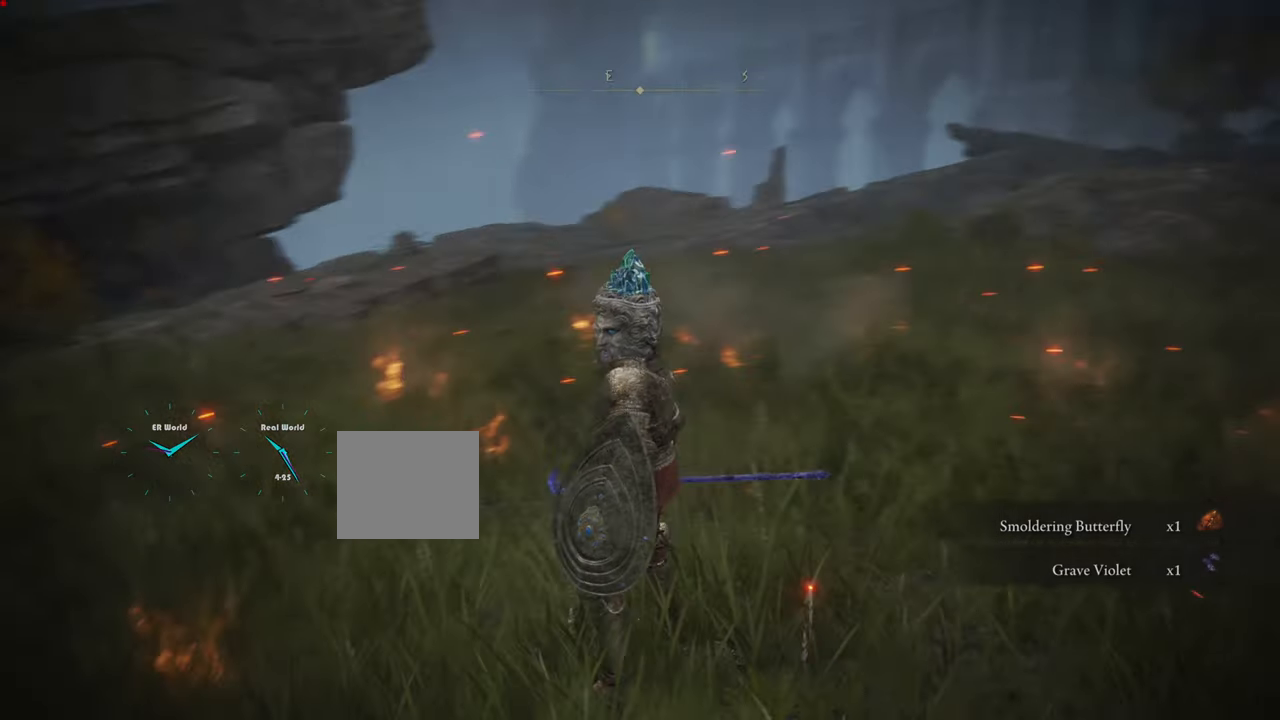
{"buttons": [], "left_stick": "center", "right_stick": "center", "events": [[300, "right_stick", "center"]]}
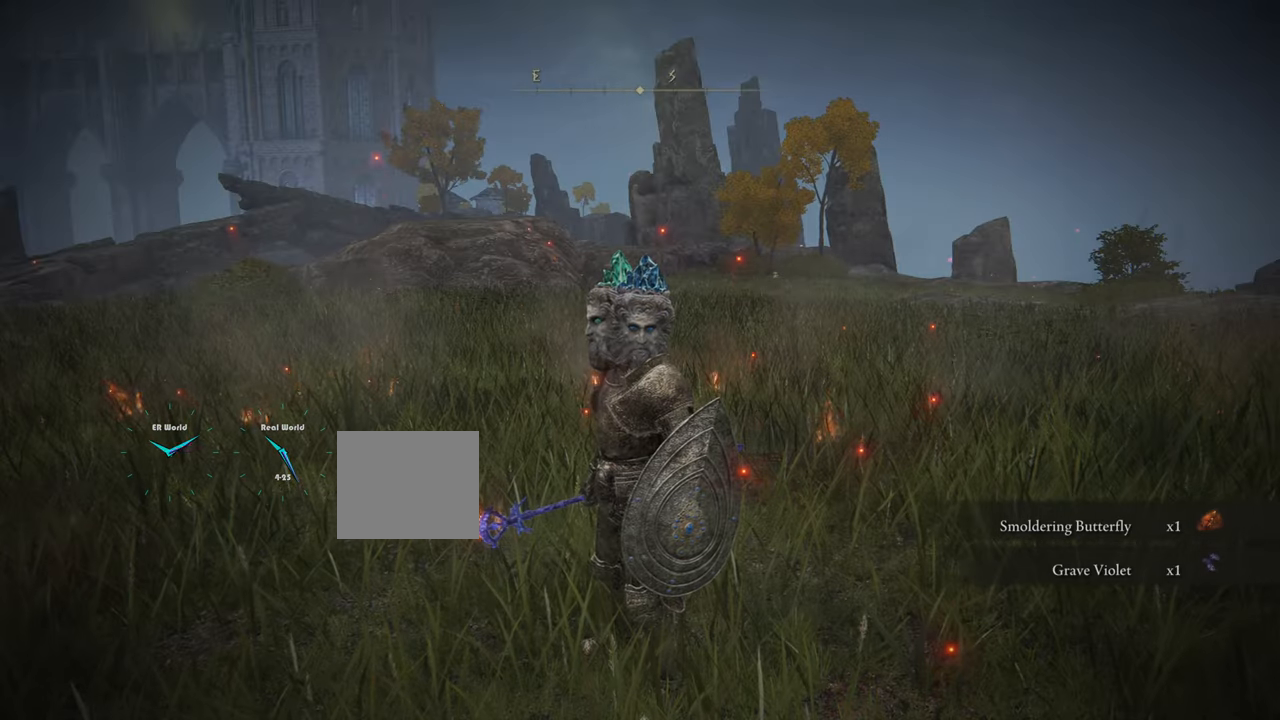
{"buttons": [], "left_stick": "center", "right_stick": "center", "events": [[101, "right_stick", "up-right"], [401, "right_stick", "center"]]}
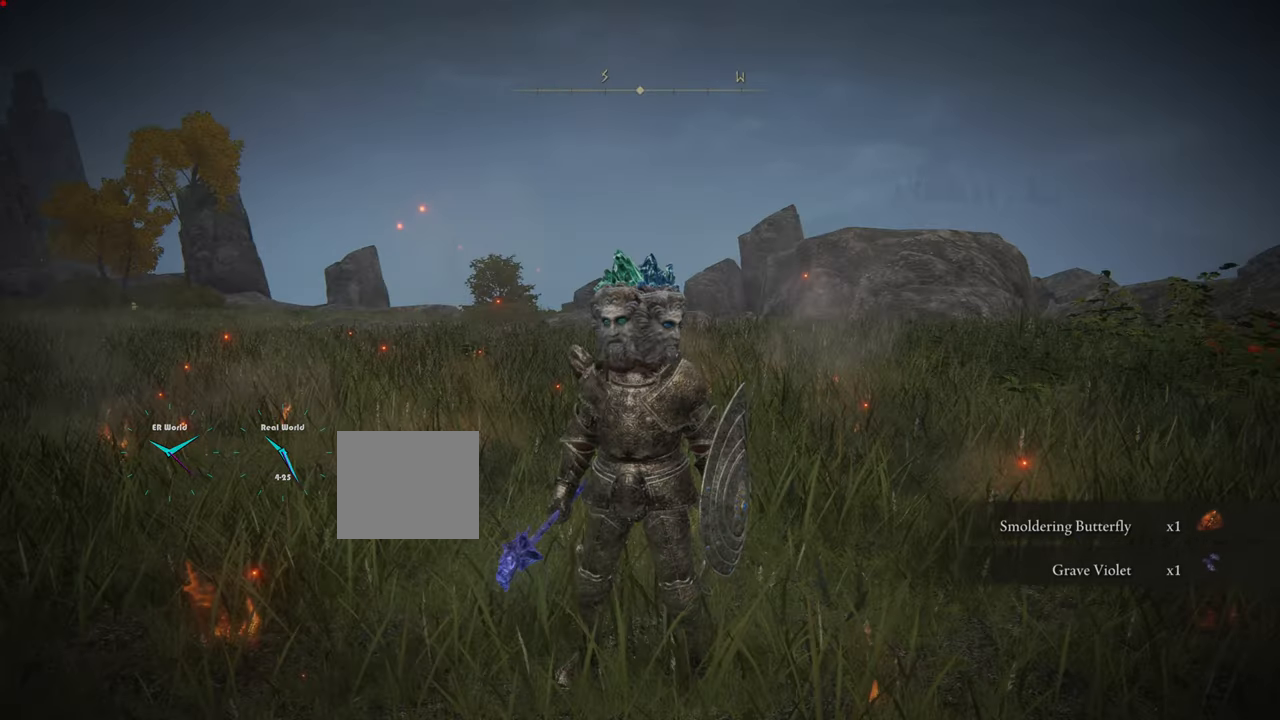
{"buttons": [], "left_stick": "up", "right_stick": "center", "events": [[484, "left_stick", "up"]]}
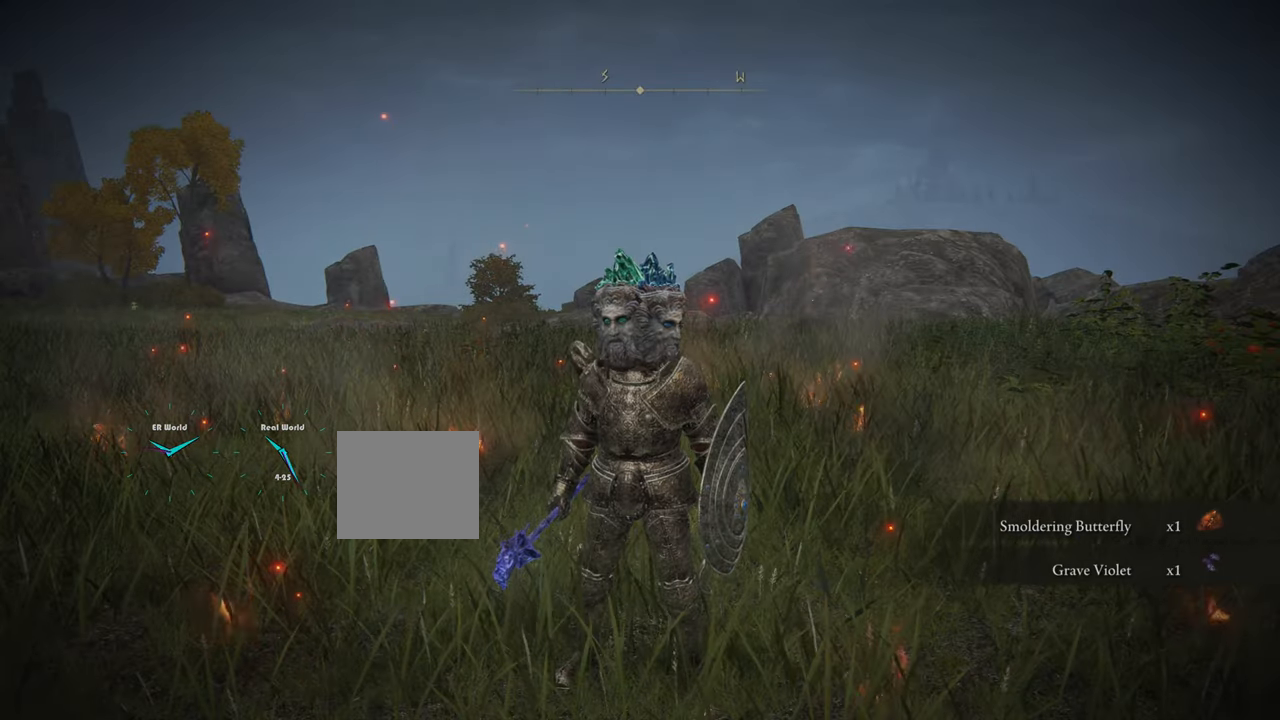
{"buttons": [], "left_stick": "up", "right_stick": "center", "events": [[34, "right_stick", "down-left"], [151, "right_stick", "center"]]}
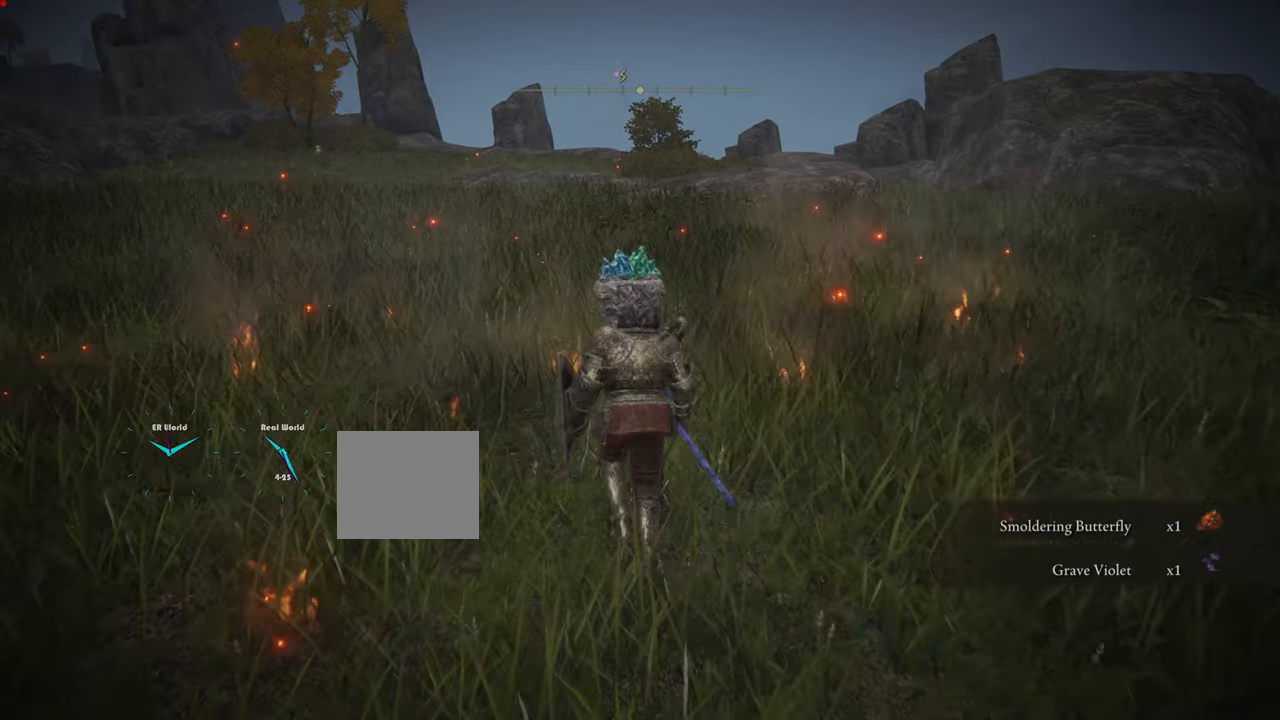
{"buttons": [], "left_stick": "center", "right_stick": "center", "events": [[84, "left_stick", "center"]]}
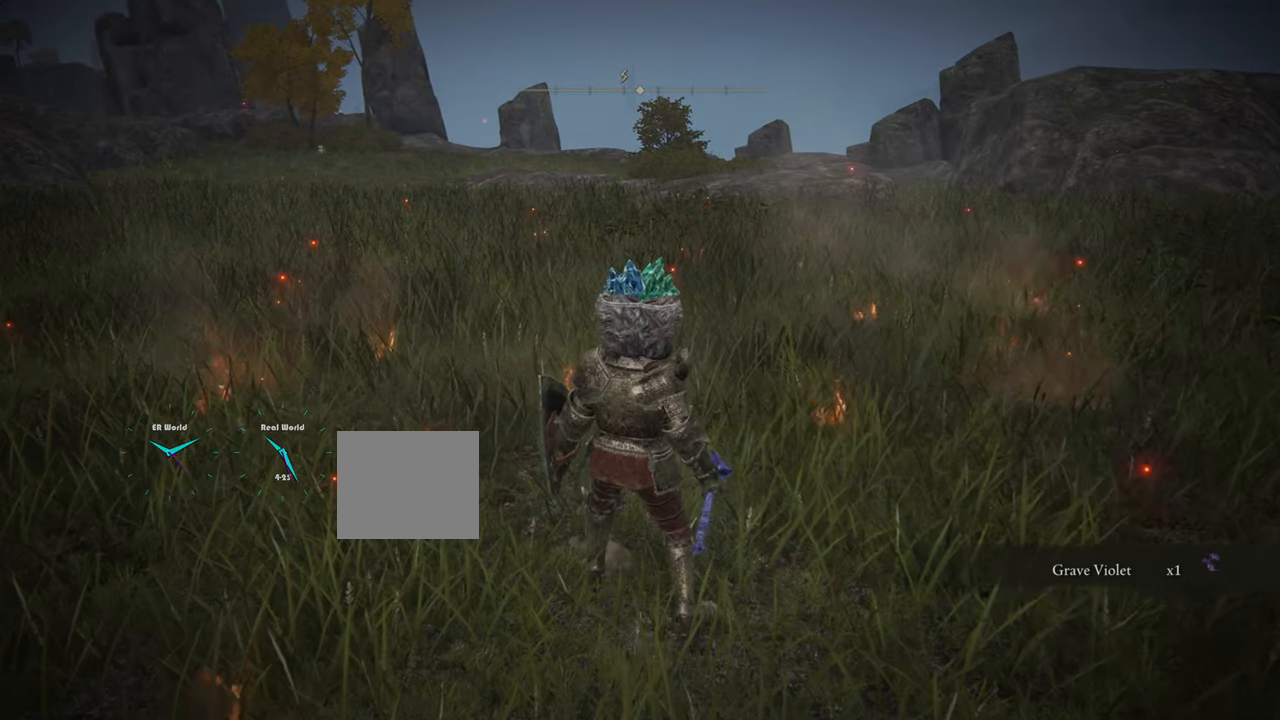
{"buttons": [], "left_stick": "center", "right_stick": "up", "events": [[183, "left_stick", "down"], [383, "right_stick", "up"], [417, "left_stick", "center"]]}
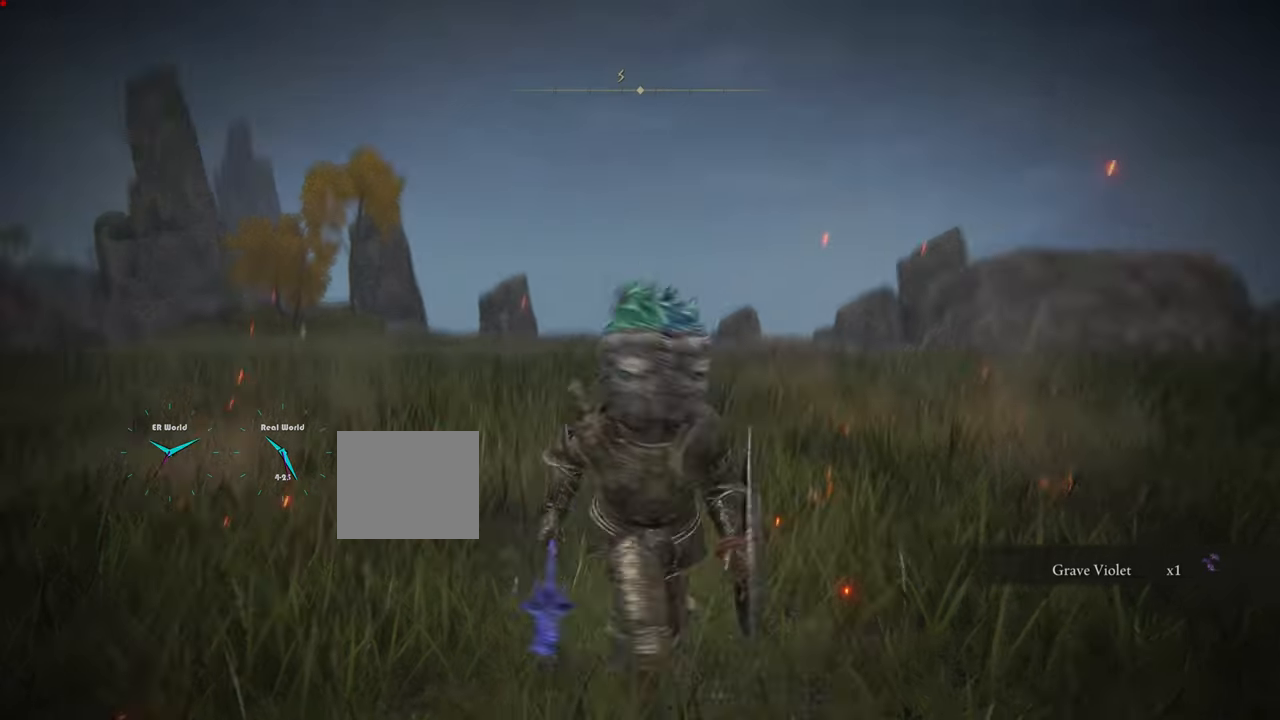
{"buttons": [], "left_stick": "center", "right_stick": "center", "events": [[17, "right_stick", "center"]]}
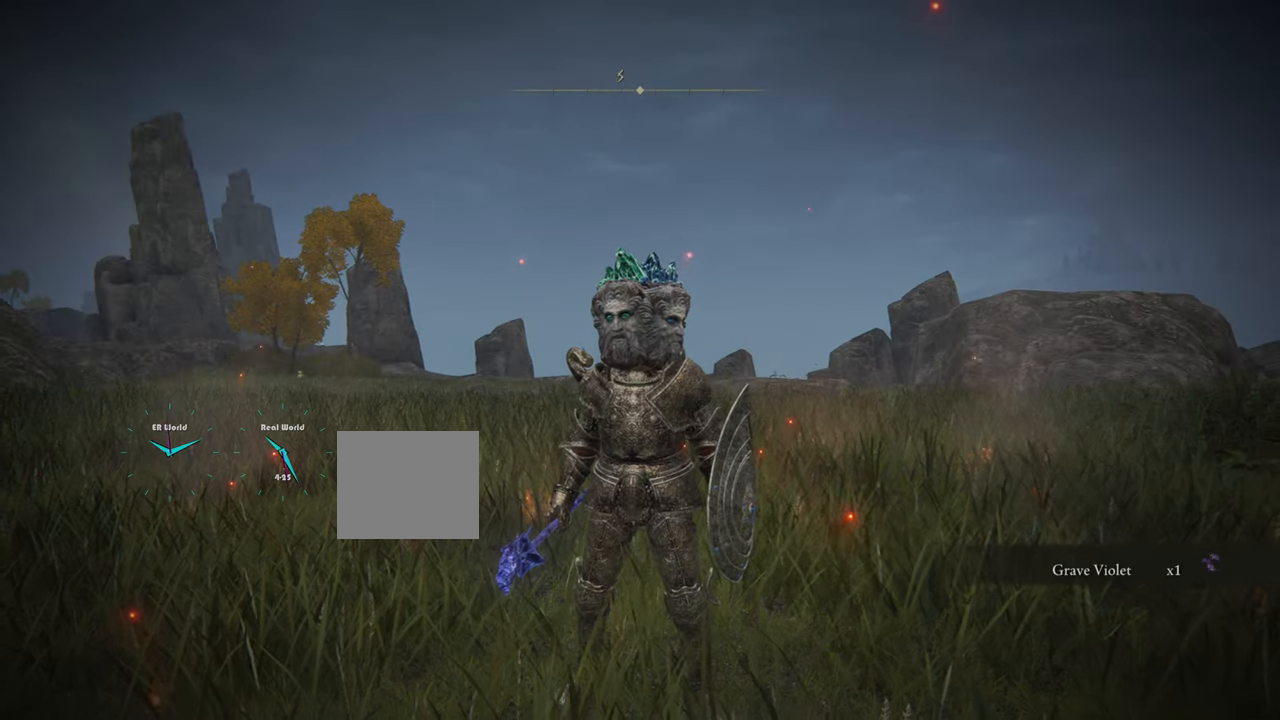
{"buttons": [], "left_stick": "center", "right_stick": "center", "events": [[250, "SELECT", "down"], [450, "SELECT", "up"]]}